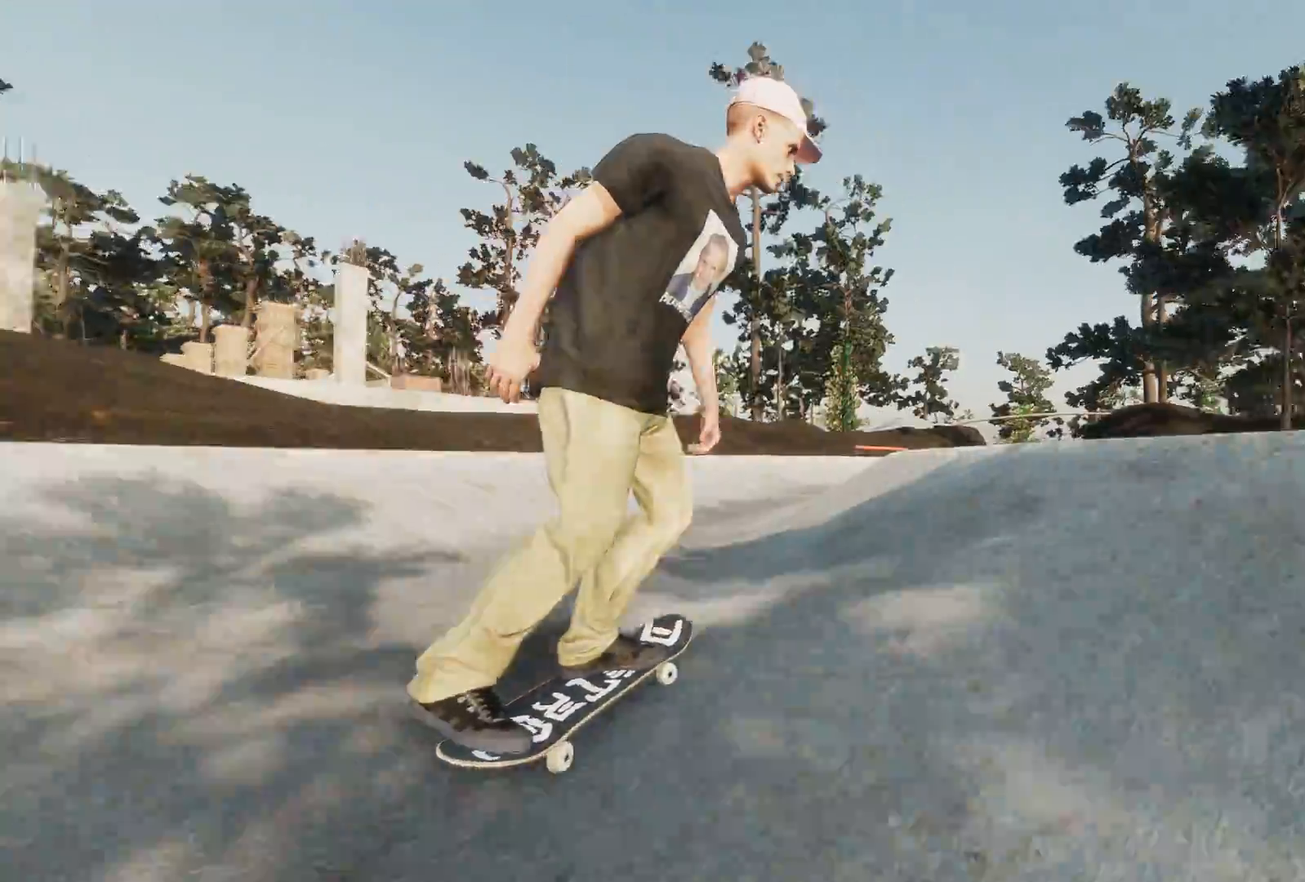
Gameplay with a controller (Xbox layout); each line is a JSON object with the inputs held at the frame after it. "events" lists button and stick changes between this image and that frame as [ms after this image, input, new state], when the widget could be followed in between.
{"buttons": [], "left_stick": "center", "right_stick": "center", "events": [[217, "L2", "down"], [467, "L2", "up"]]}
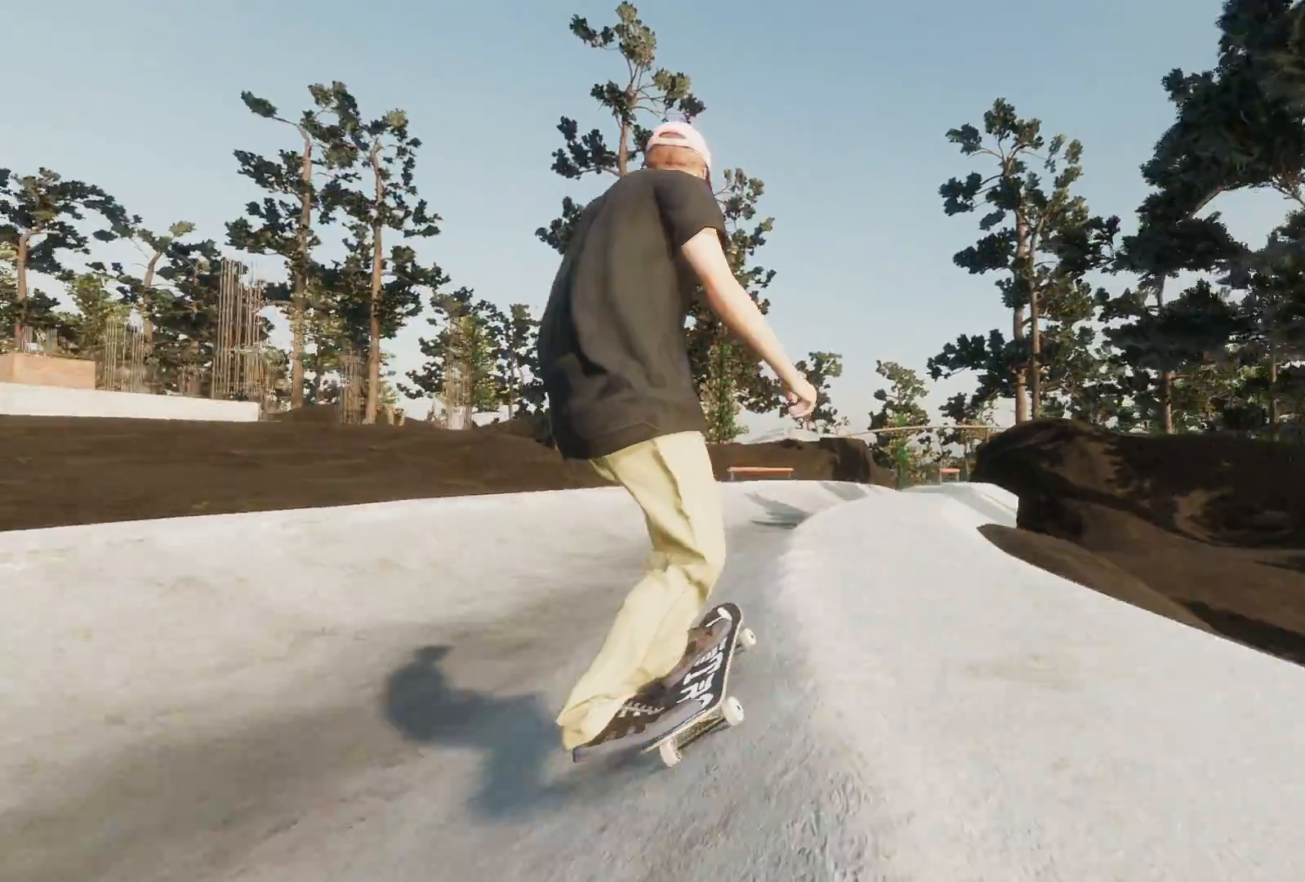
{"buttons": [], "left_stick": "center", "right_stick": "center", "events": [[83, "R2", "down"], [433, "R2", "up"]]}
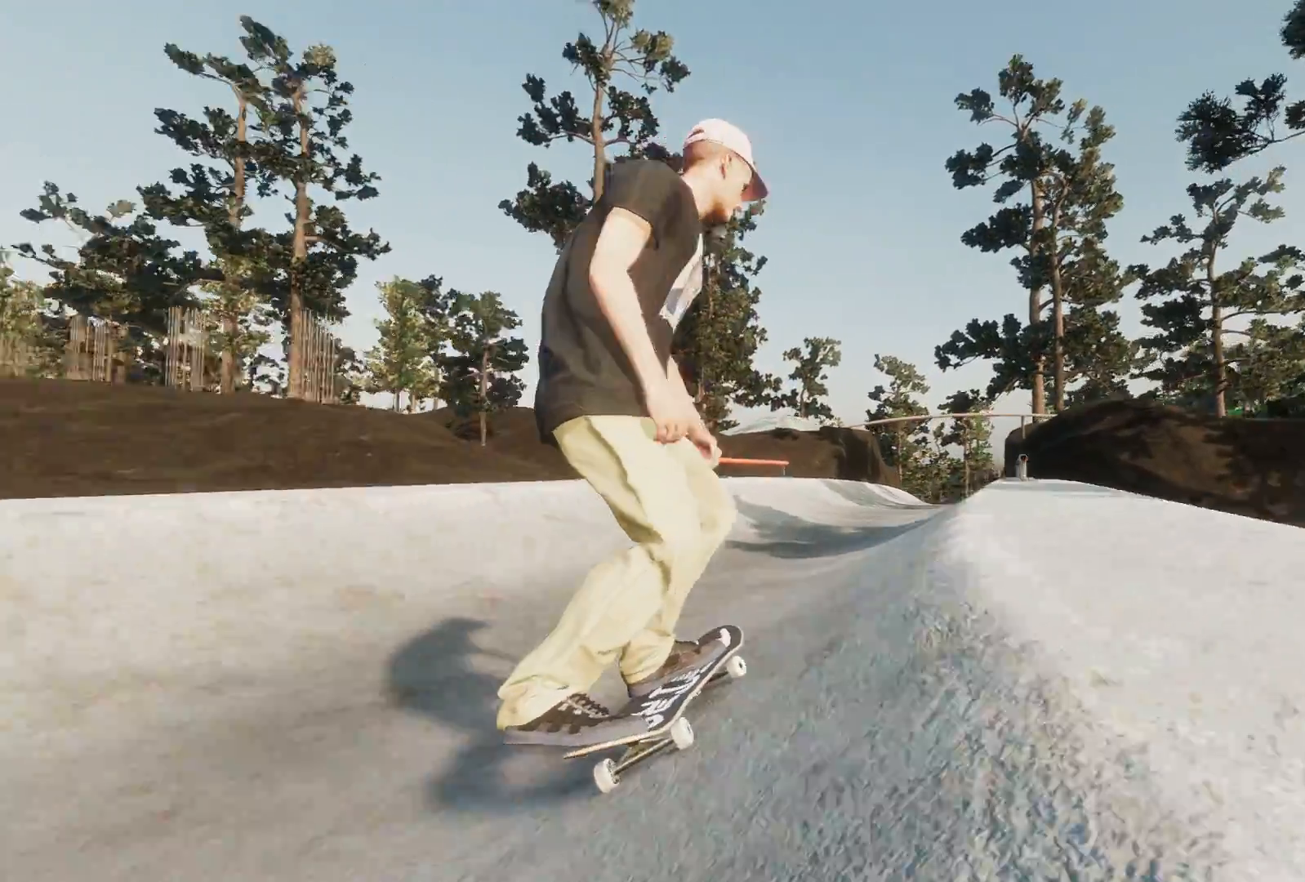
{"buttons": ["R2"], "left_stick": "center", "right_stick": "center", "events": [[117, "A", "down"], [317, "R2", "down"], [333, "A", "up"]]}
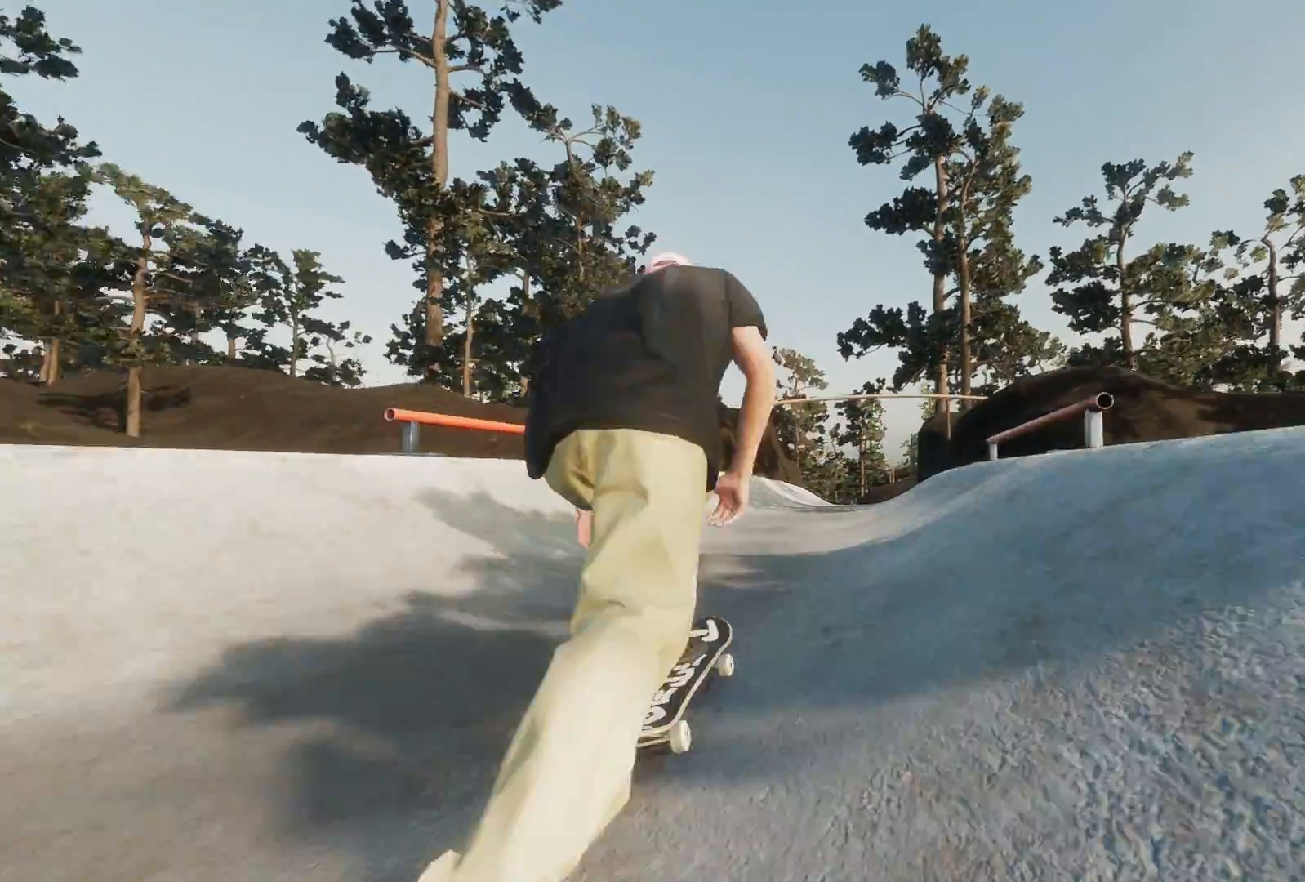
{"buttons": [], "left_stick": "center", "right_stick": "center", "events": [[17, "R2", "up"]]}
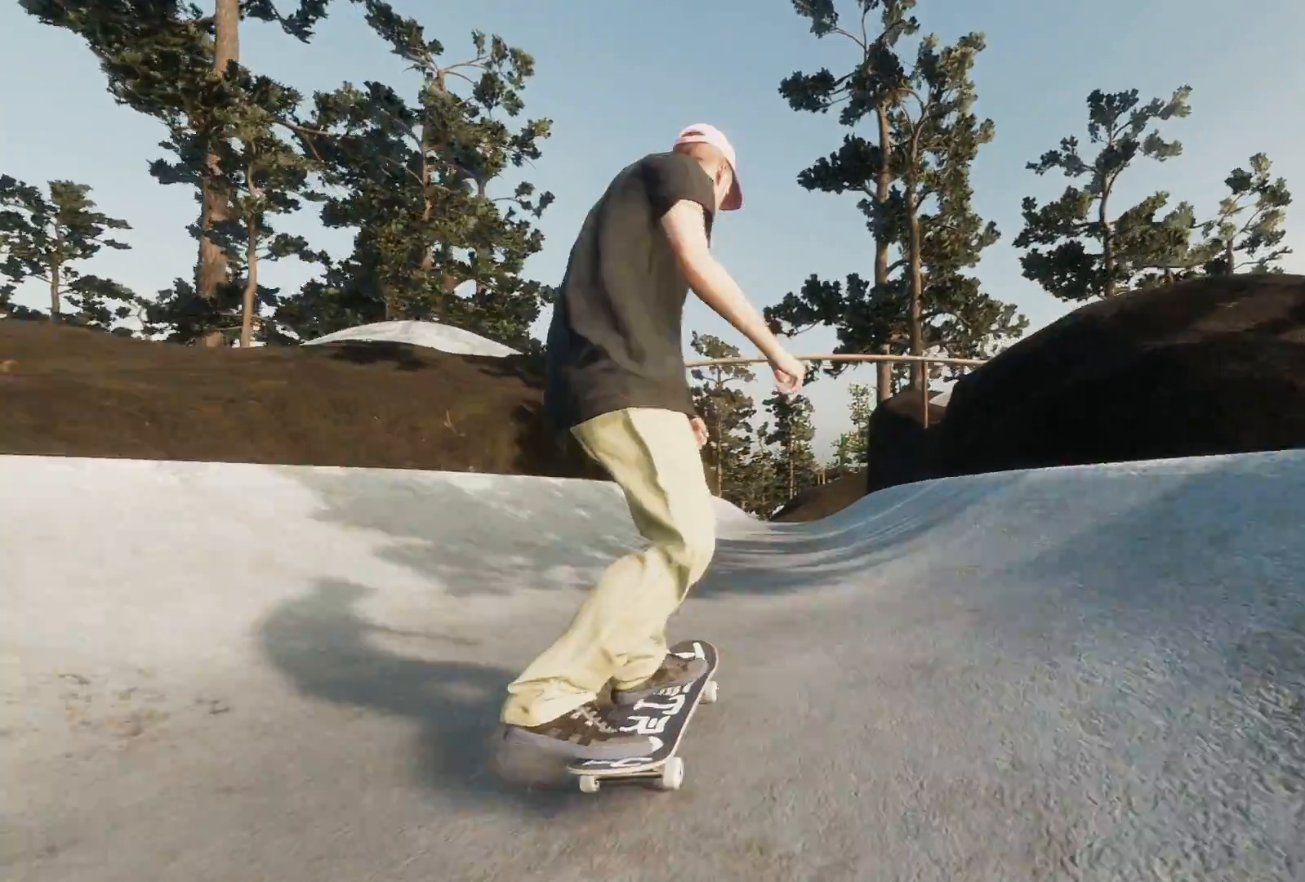
{"buttons": ["L2"], "left_stick": "center", "right_stick": "center", "events": [[17, "R2", "down"], [167, "R2", "up"], [333, "L2", "down"]]}
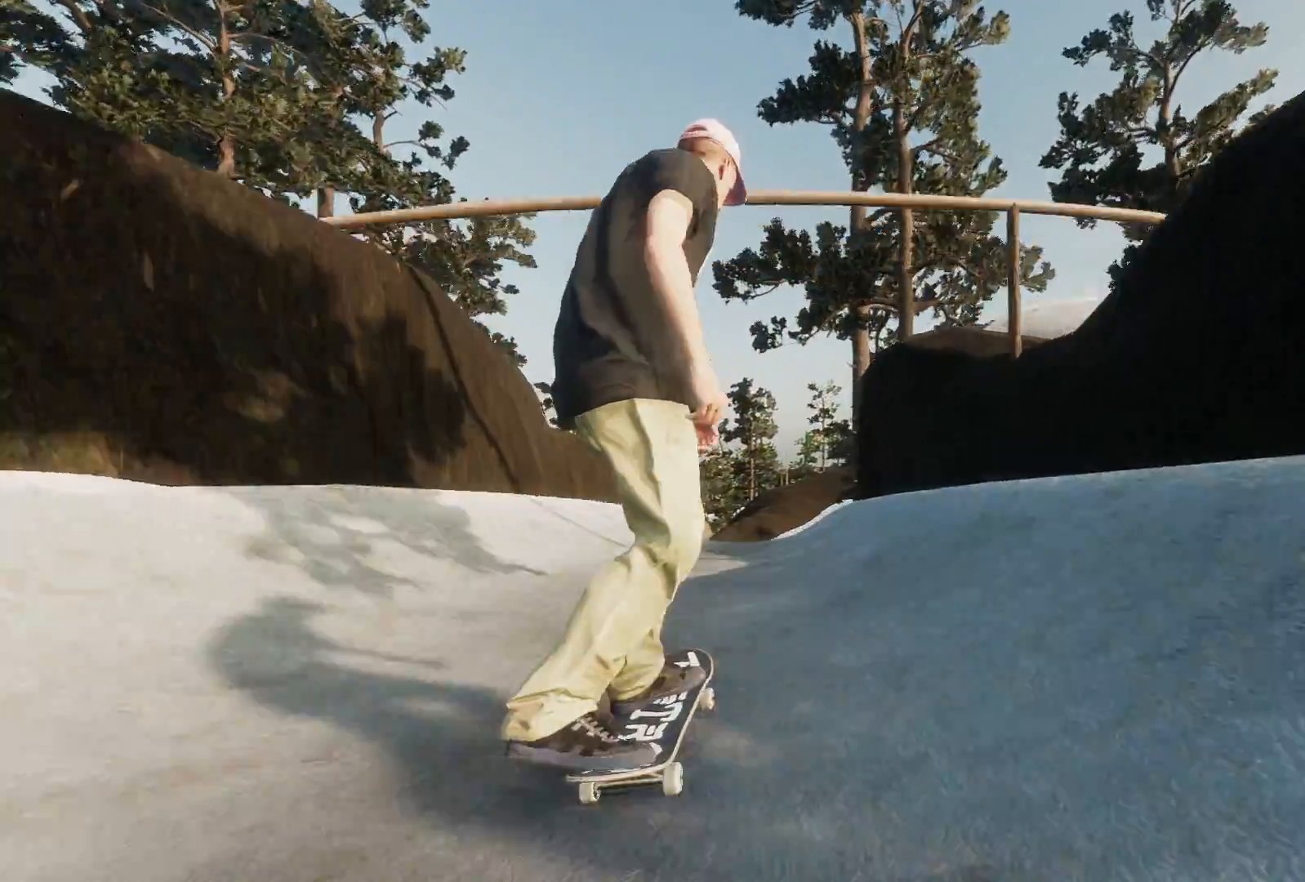
{"buttons": ["R1"], "left_stick": "down", "right_stick": "down-left", "events": [[17, "L2", "up"], [167, "right_stick", "down"], [217, "R1", "down"], [267, "left_stick", "down"], [367, "right_stick", "down-left"]]}
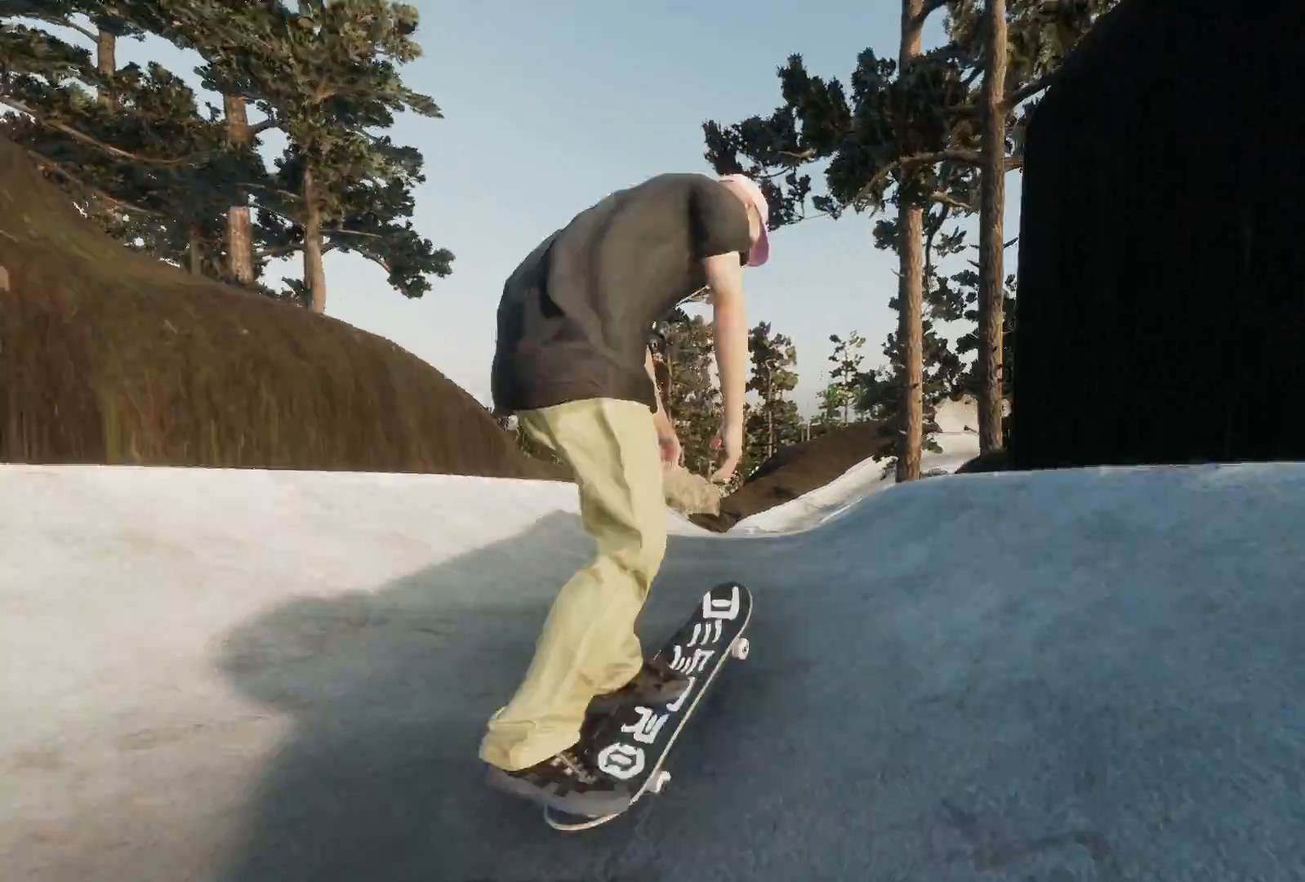
{"buttons": ["L3", "R3"], "left_stick": "down-right", "right_stick": "down-left", "events": [[183, "right_stick", "up-left"], [217, "R1", "up"], [267, "left_stick", "center"], [283, "right_stick", "down-left"], [383, "R3", "down"], [417, "L3", "down"], [467, "left_stick", "down-right"]]}
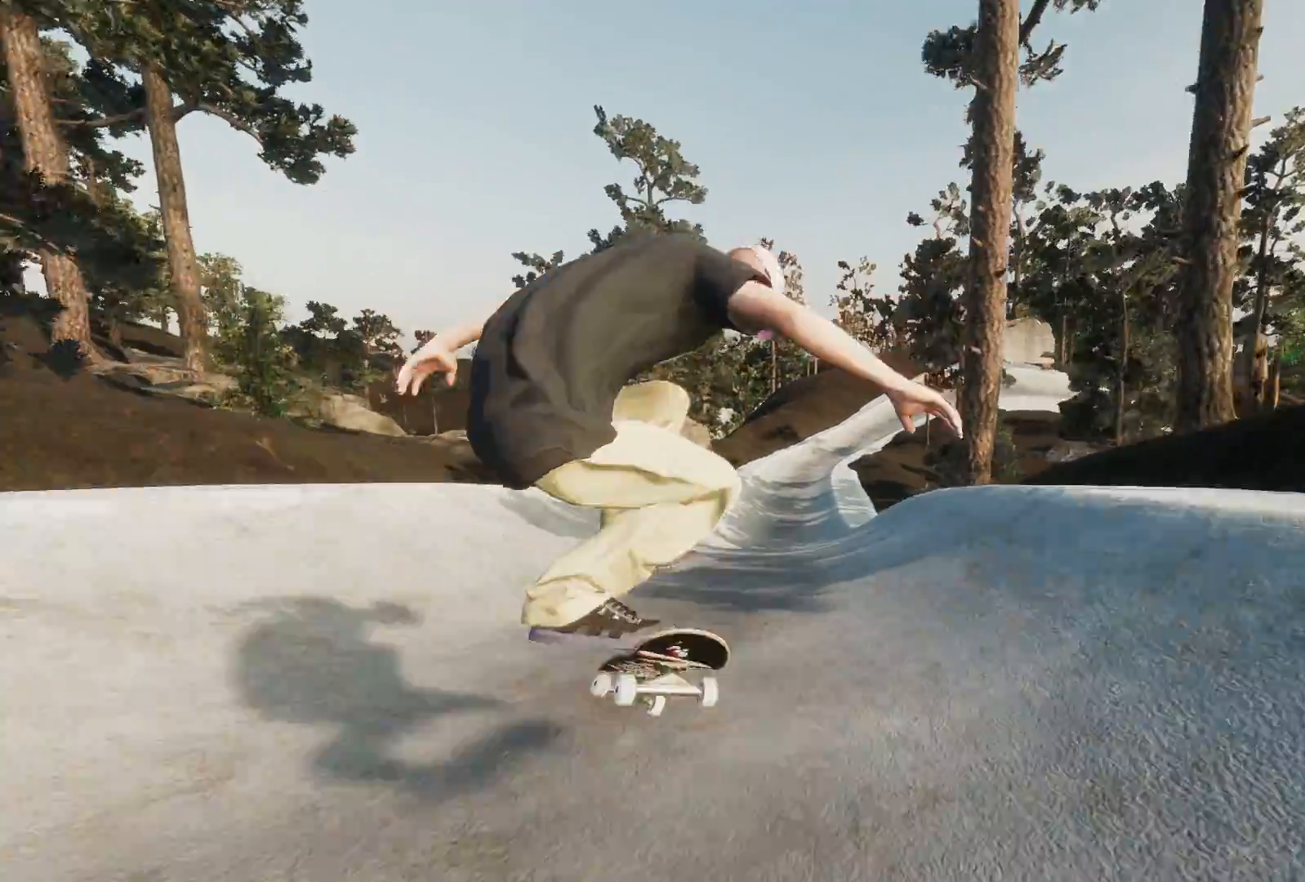
{"buttons": ["L2"], "left_stick": "center", "right_stick": "center", "events": [[17, "right_stick", "center"], [33, "L3", "up"], [67, "R3", "up"], [217, "left_stick", "center"], [417, "L2", "down"]]}
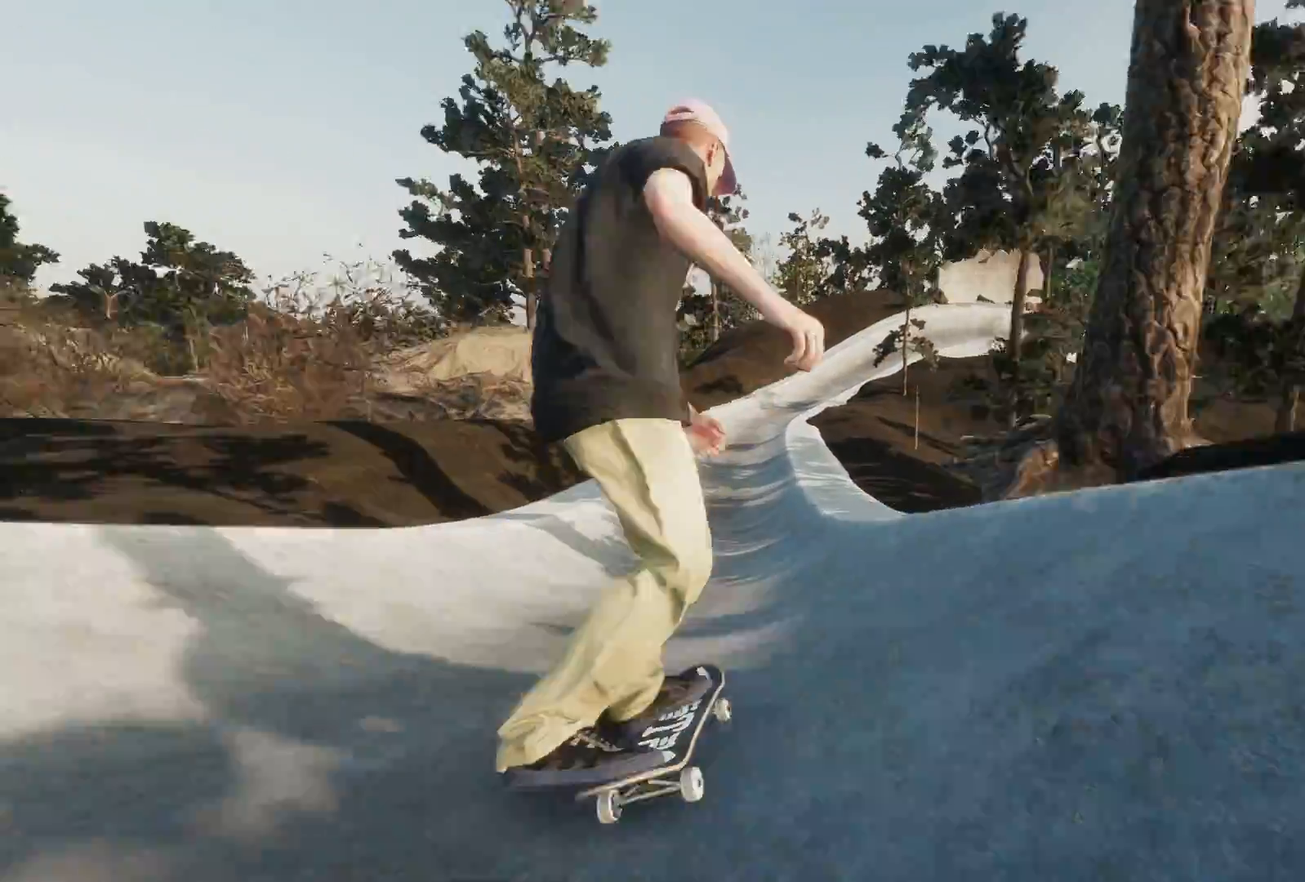
{"buttons": [], "left_stick": "center", "right_stick": "center", "events": [[117, "L2", "up"], [233, "L2", "down"], [367, "L2", "up"]]}
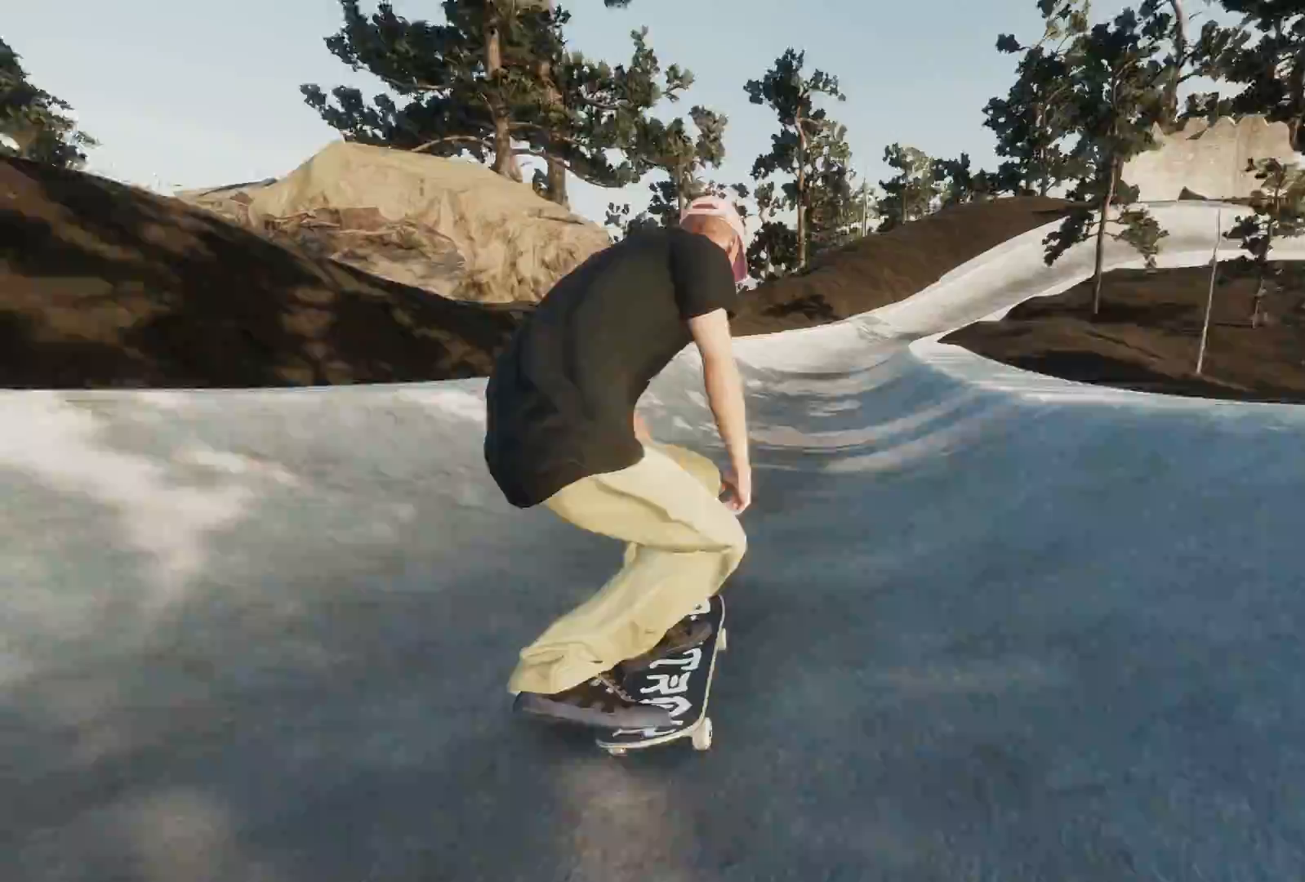
{"buttons": ["R2"], "left_stick": "center", "right_stick": "center", "events": [[167, "R2", "down"]]}
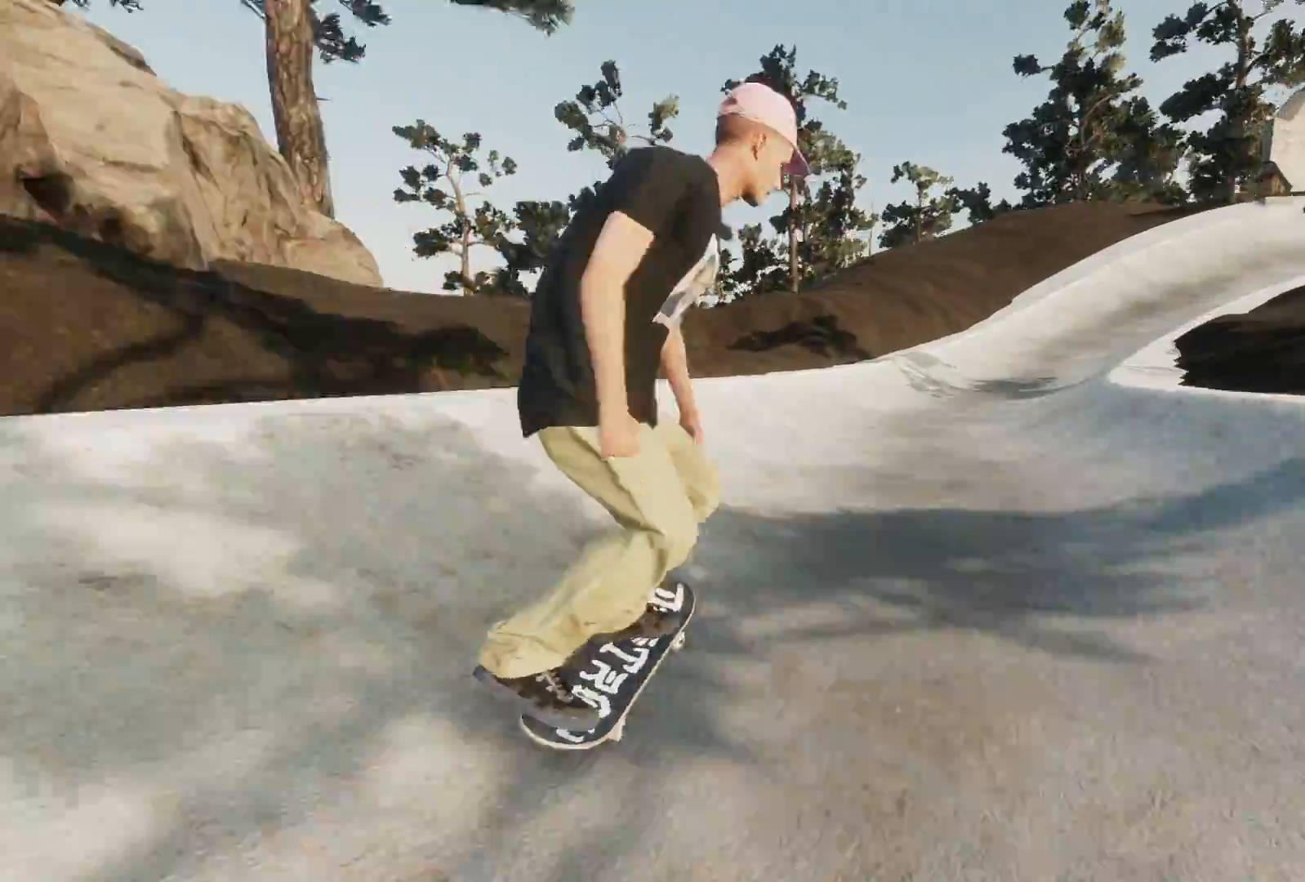
{"buttons": ["R2"], "left_stick": "center", "right_stick": "center", "events": [[167, "R2", "up"], [283, "R2", "down"]]}
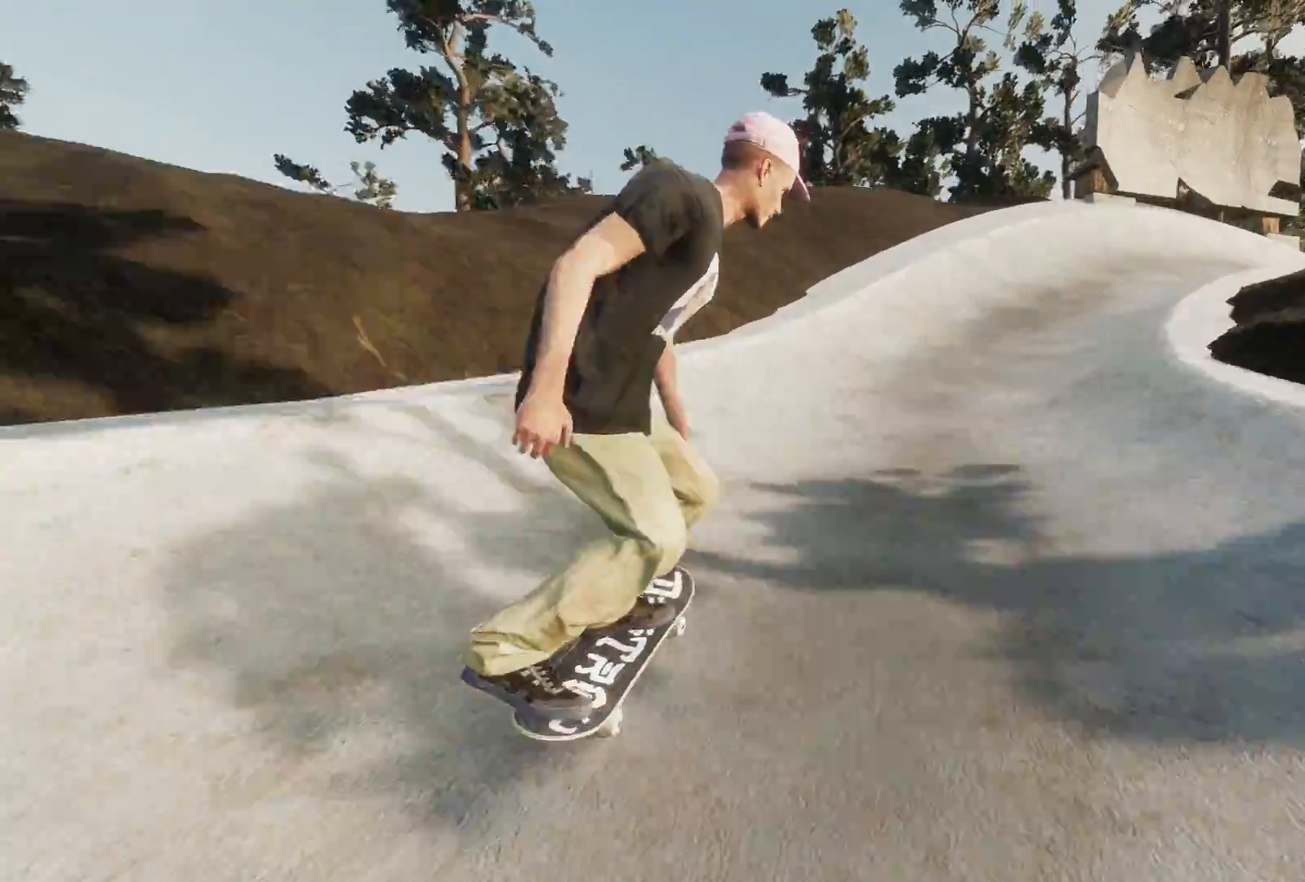
{"buttons": ["L2"], "left_stick": "center", "right_stick": "center", "events": [[233, "R2", "up"], [367, "L2", "down"]]}
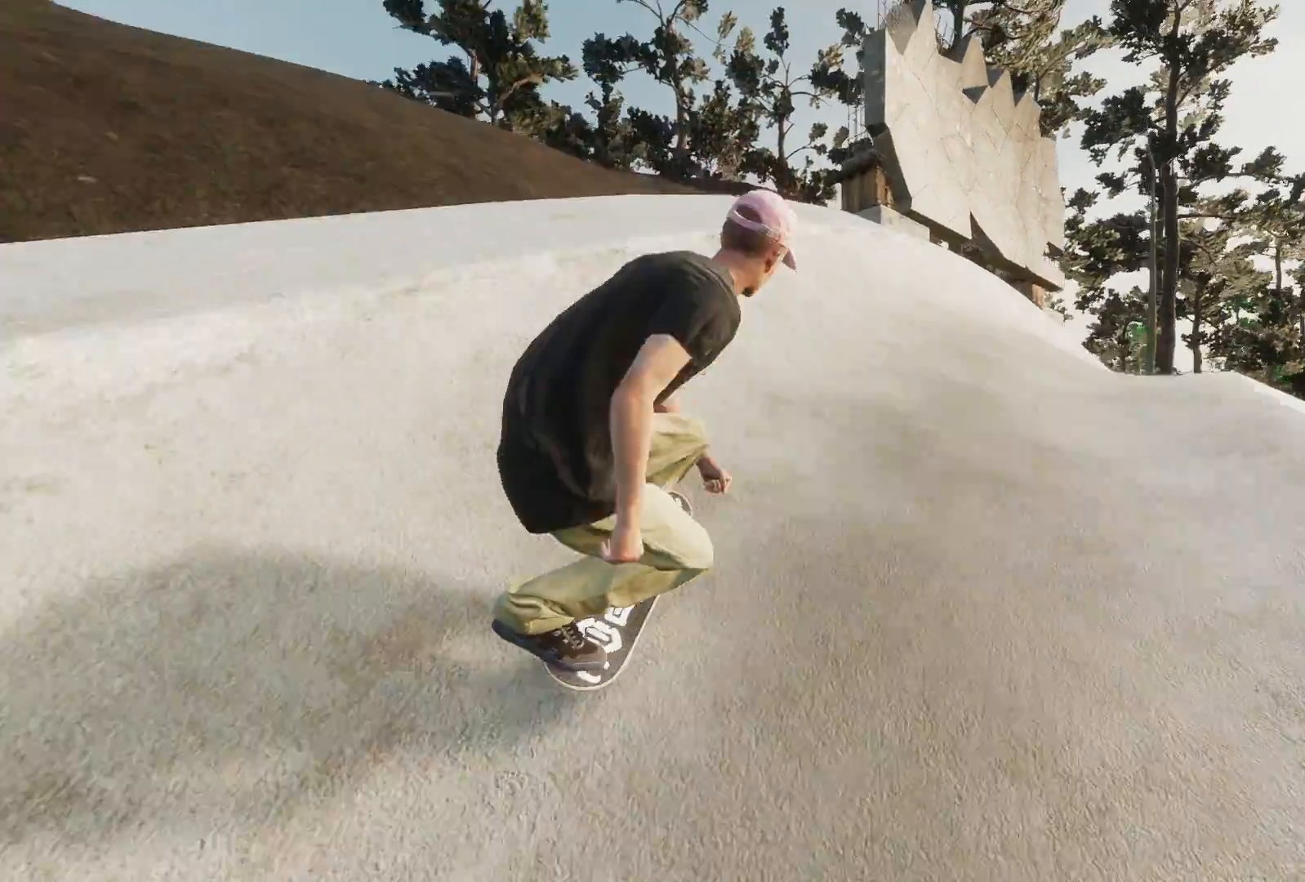
{"buttons": [], "left_stick": "center", "right_stick": "center", "events": [[17, "L2", "up"], [33, "right_stick", "down"], [117, "left_stick", "down"], [183, "R2", "down"], [217, "right_stick", "center"], [233, "left_stick", "center"], [433, "R2", "up"]]}
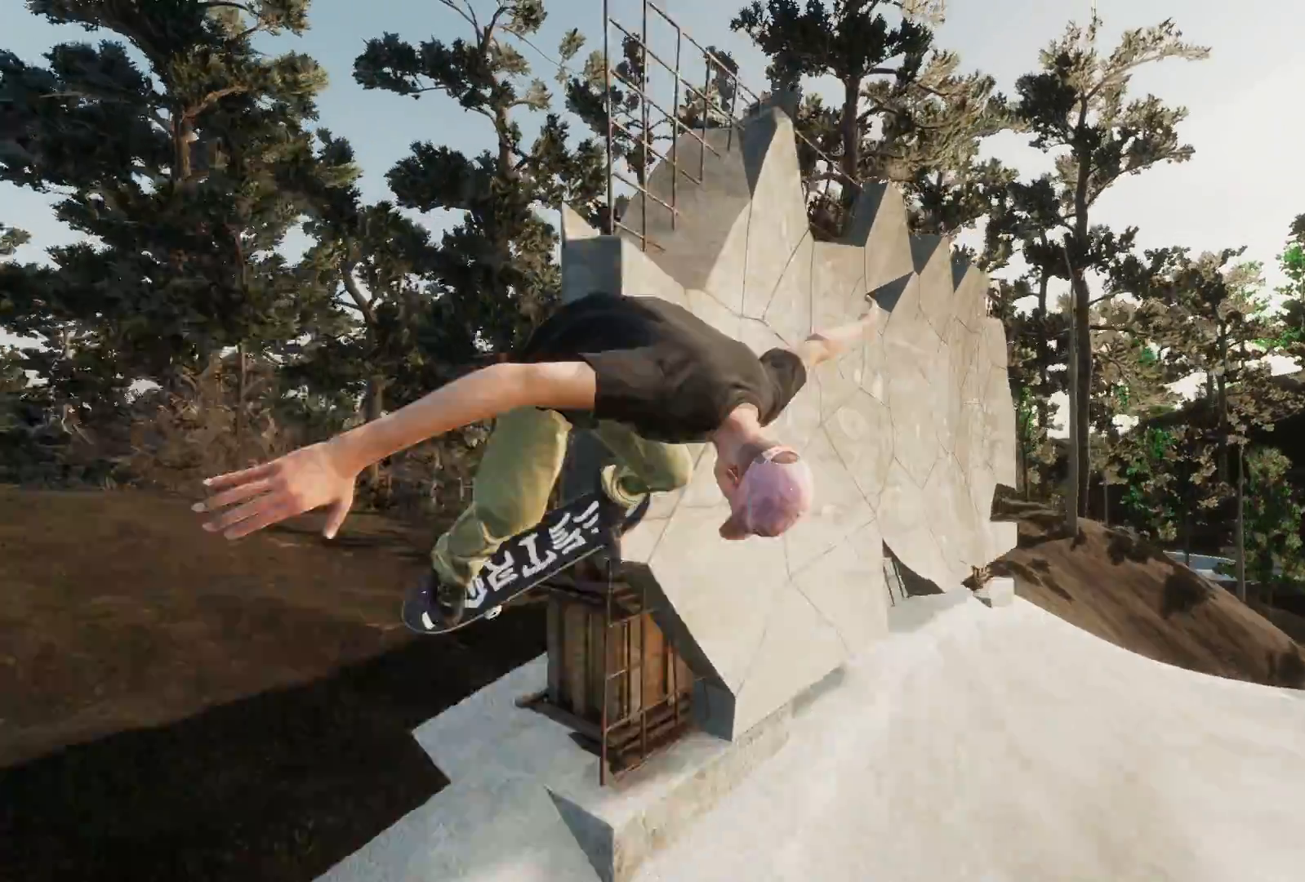
{"buttons": [], "left_stick": "center", "right_stick": "center", "events": []}
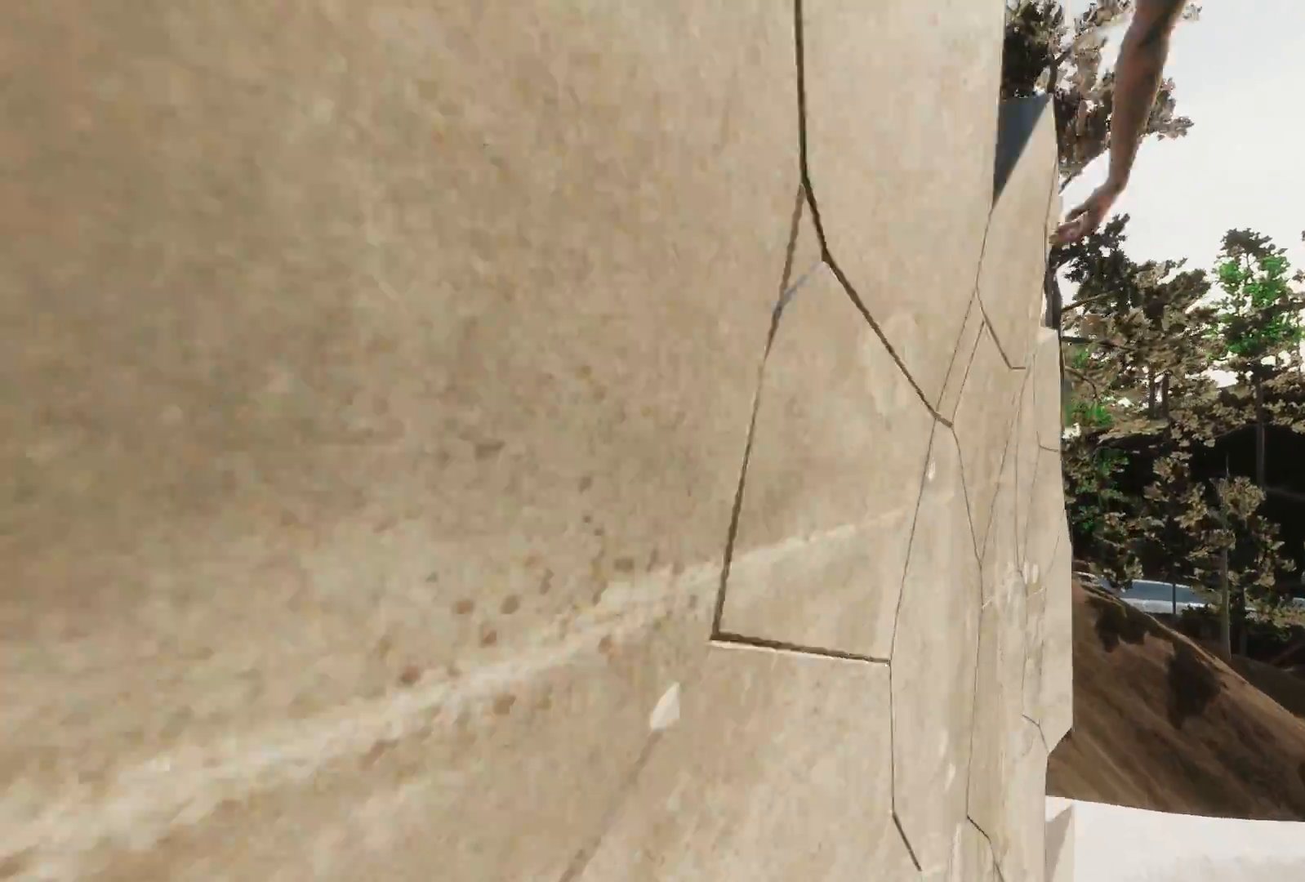
{"buttons": [], "left_stick": "center", "right_stick": "center", "events": []}
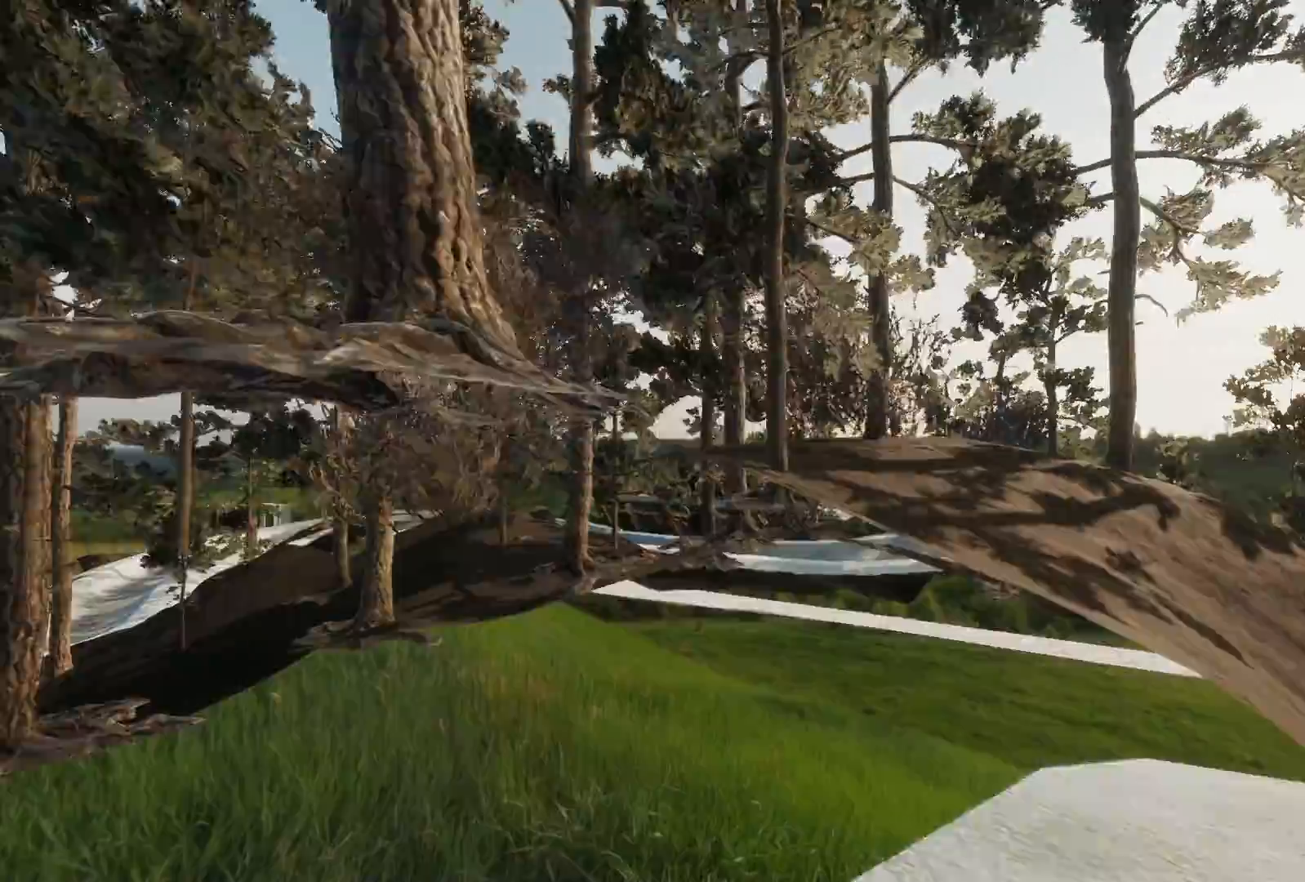
{"buttons": [], "left_stick": "center", "right_stick": "center", "events": []}
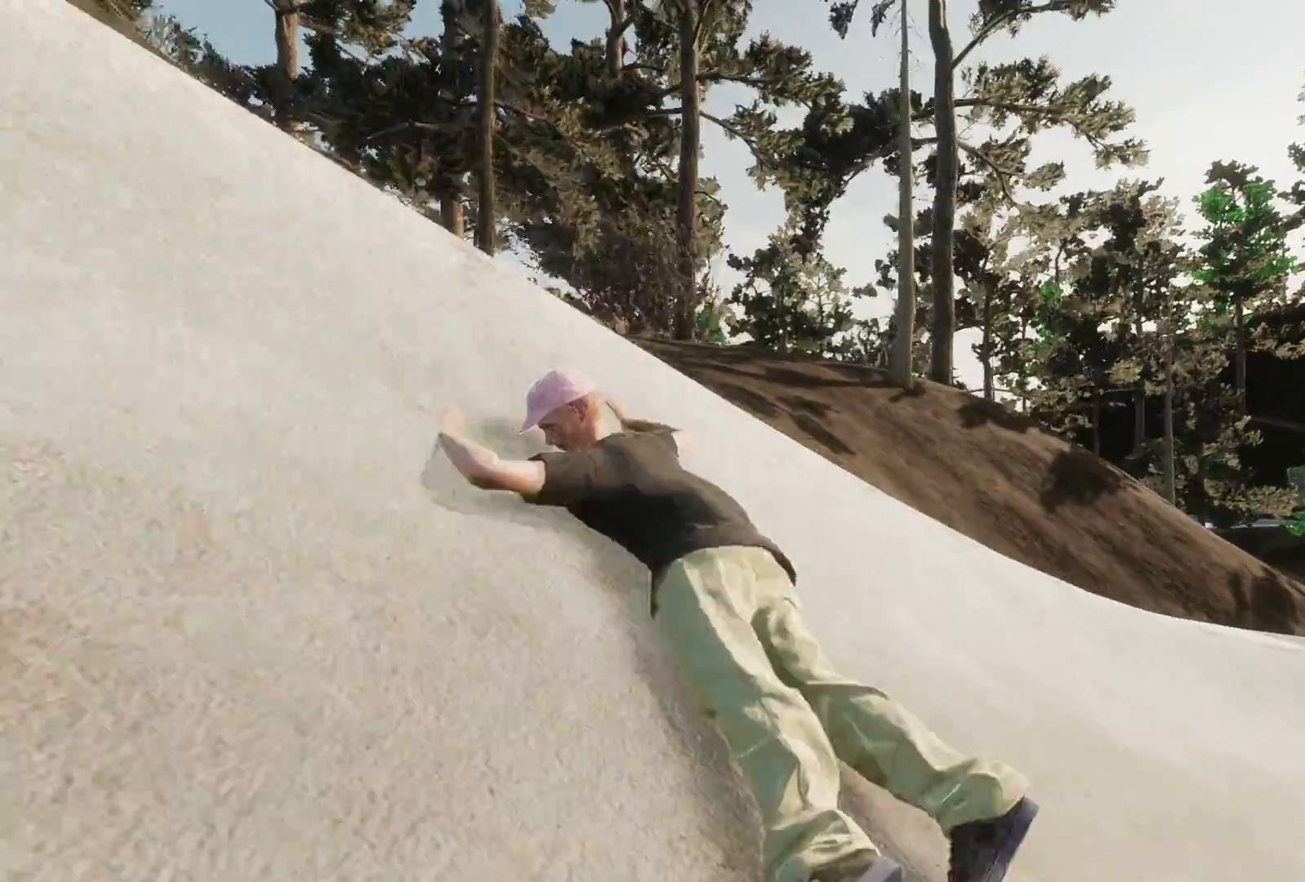
{"buttons": [], "left_stick": "center", "right_stick": "center", "events": []}
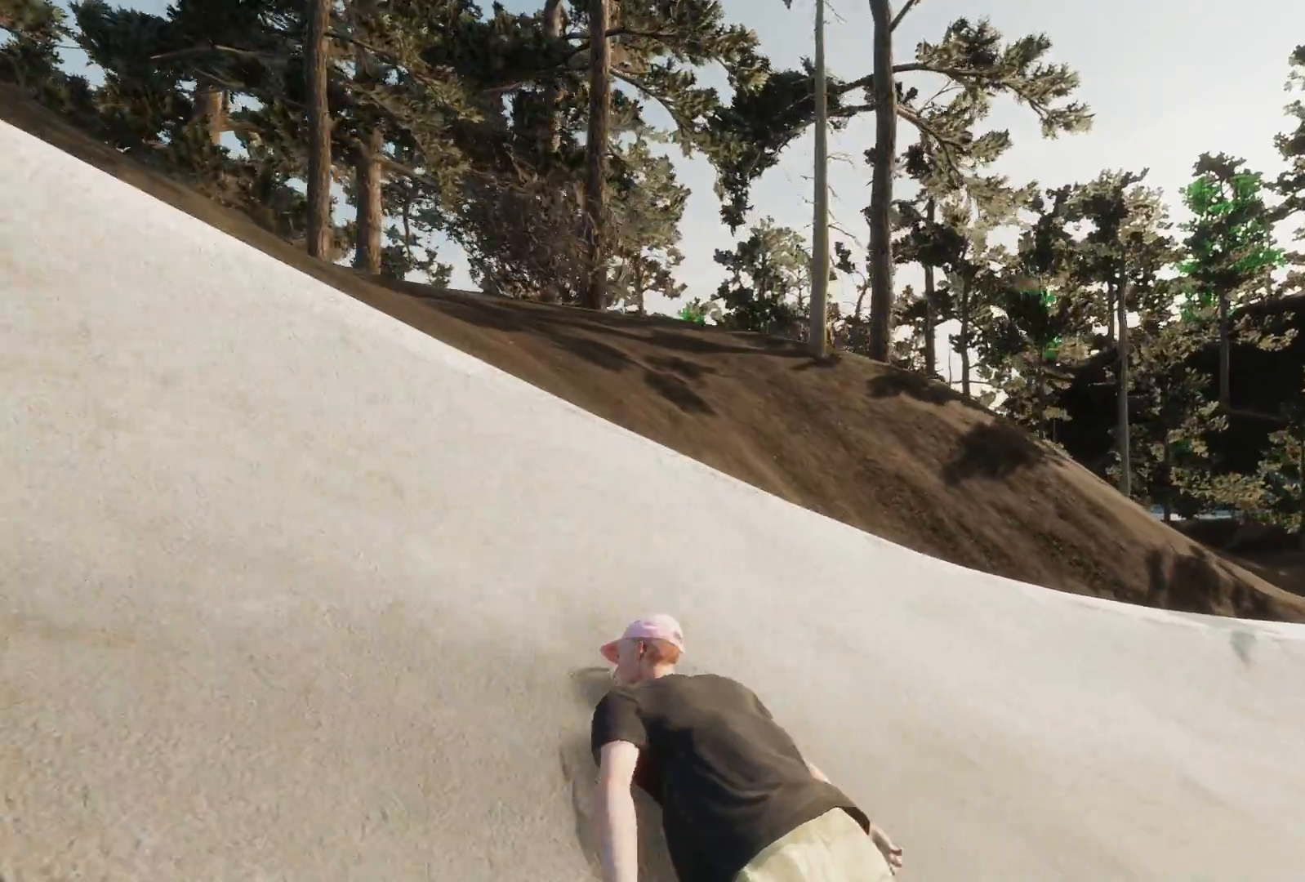
{"buttons": [], "left_stick": "center", "right_stick": "center", "events": [[217, "DPAD_UP", "down"], [383, "DPAD_UP", "up"]]}
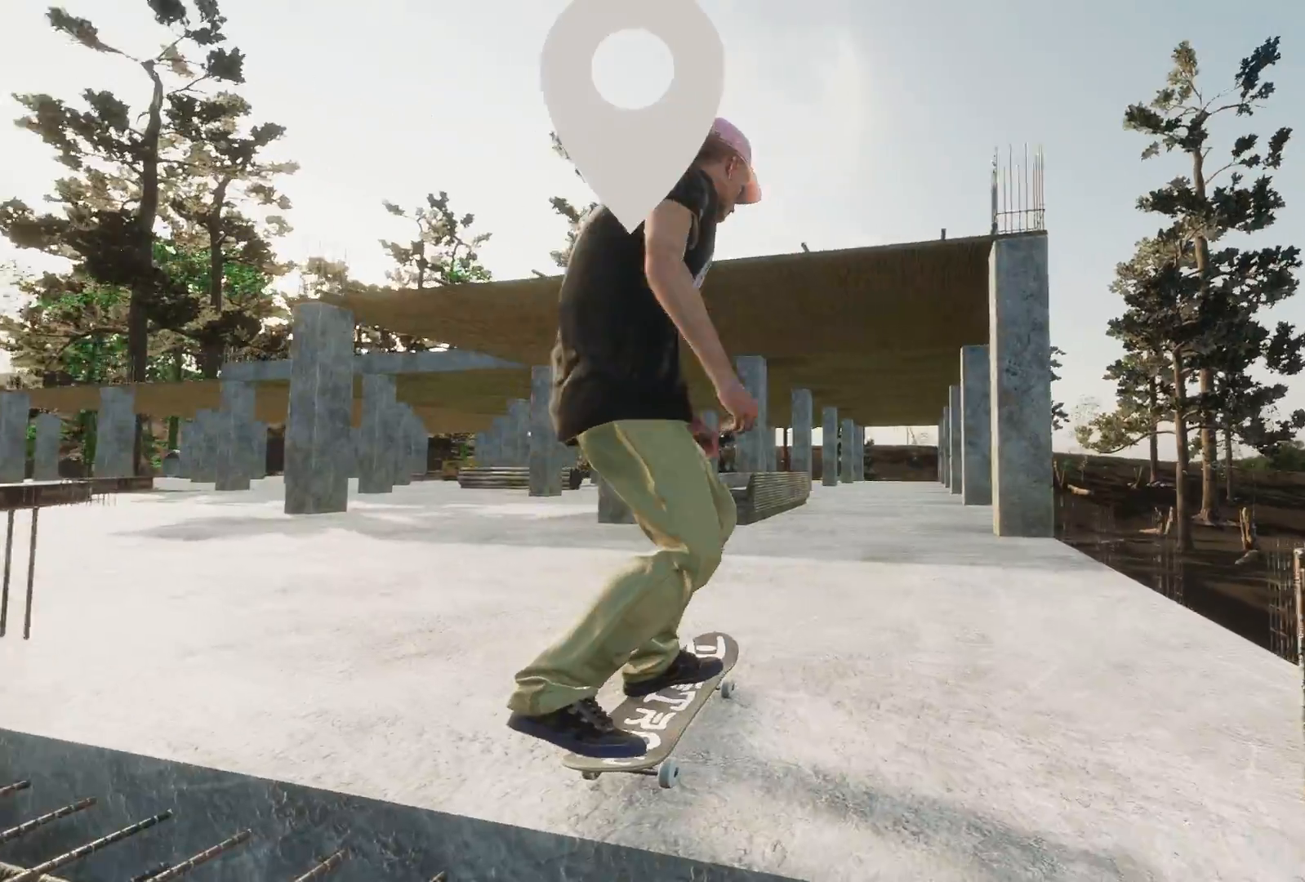
{"buttons": [], "left_stick": "center", "right_stick": "center", "events": []}
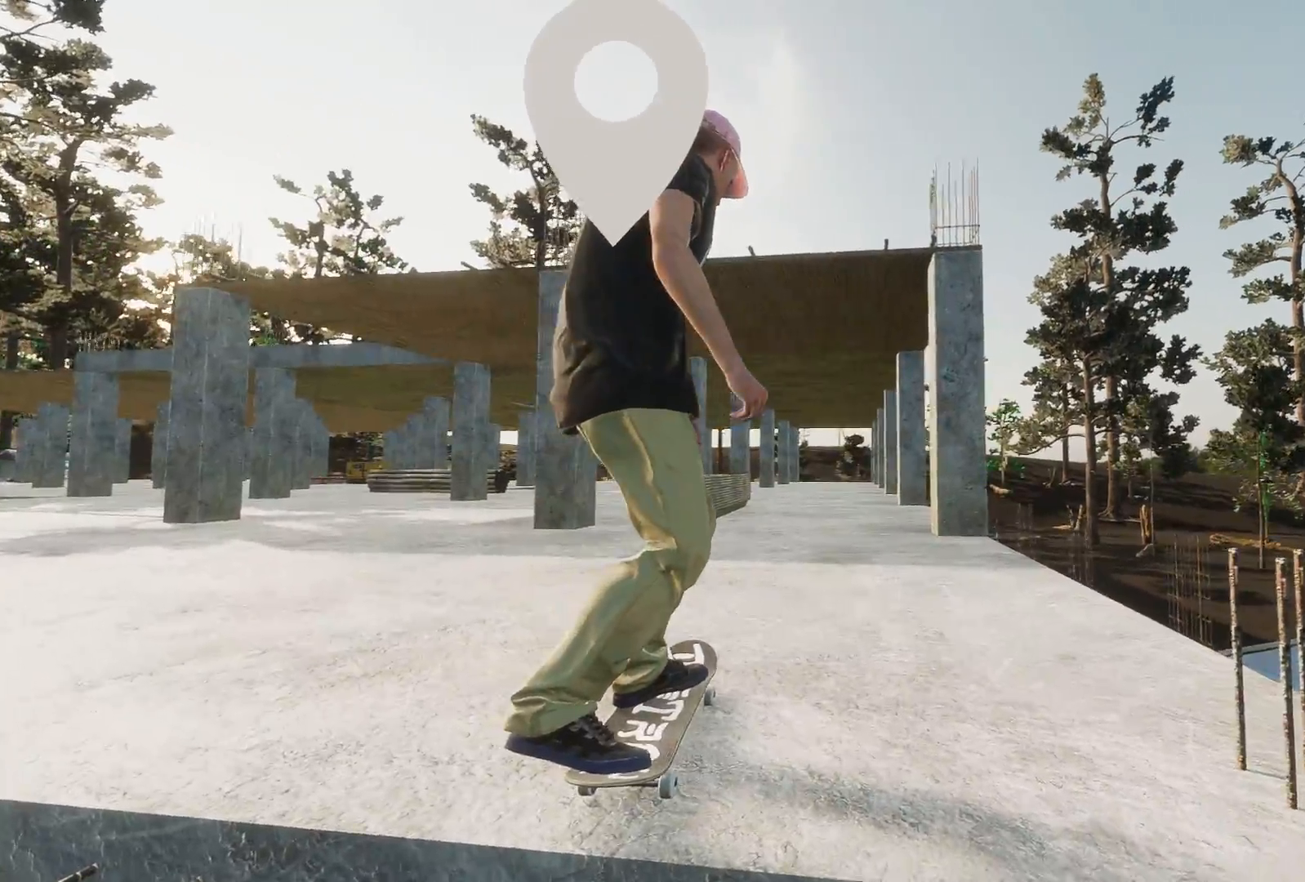
{"buttons": [], "left_stick": "center", "right_stick": "center", "events": []}
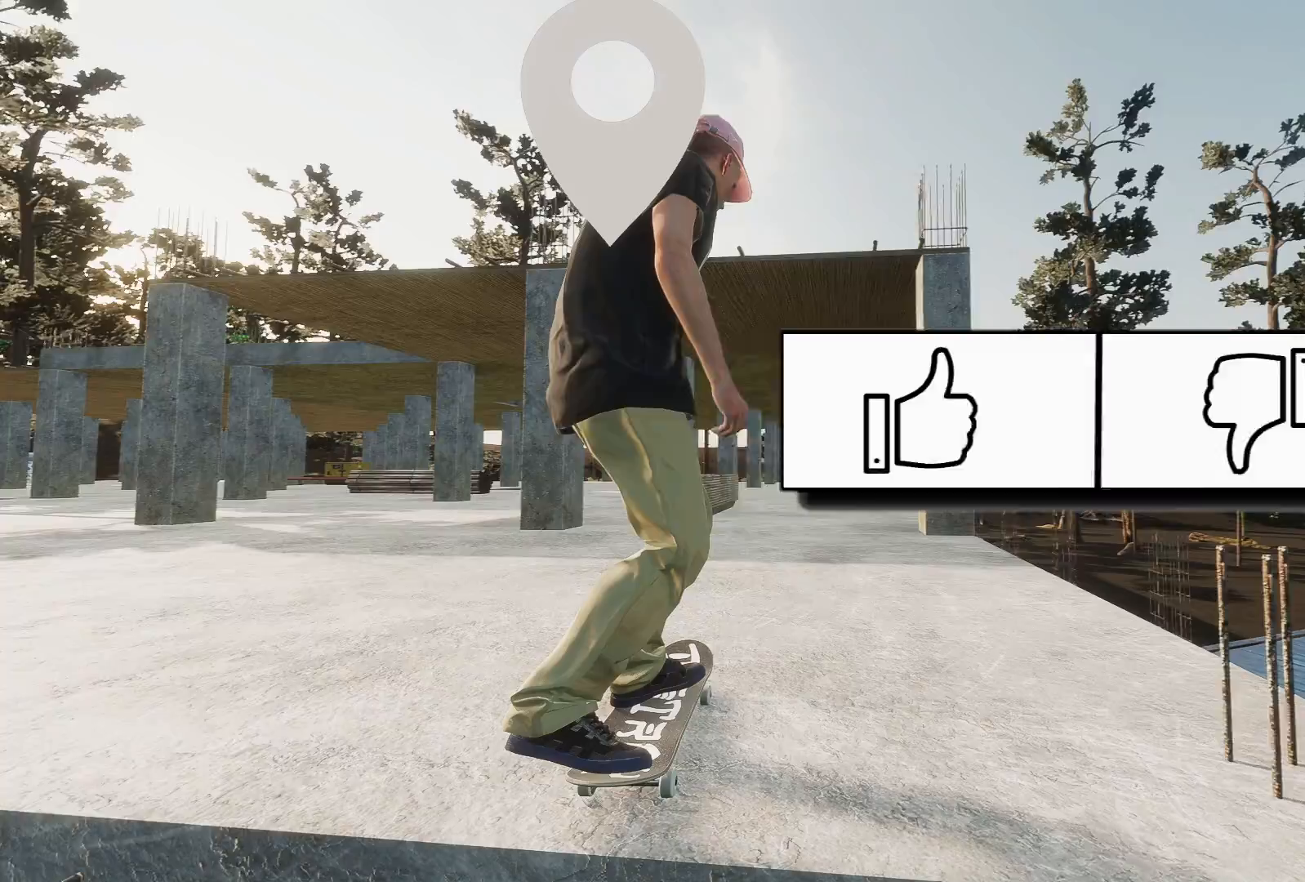
{"buttons": [], "left_stick": "center", "right_stick": "center", "events": []}
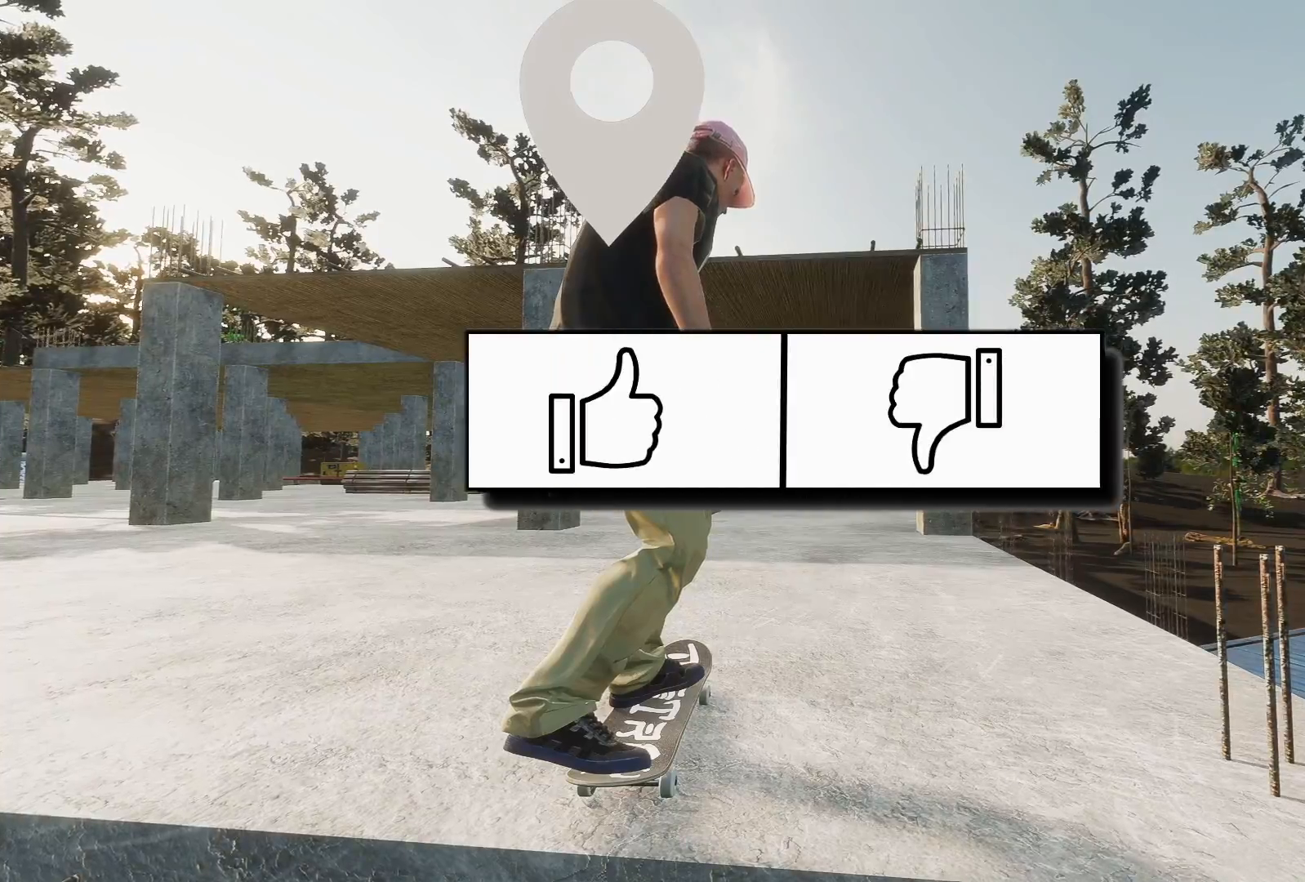
{"buttons": [], "left_stick": "center", "right_stick": "center", "events": []}
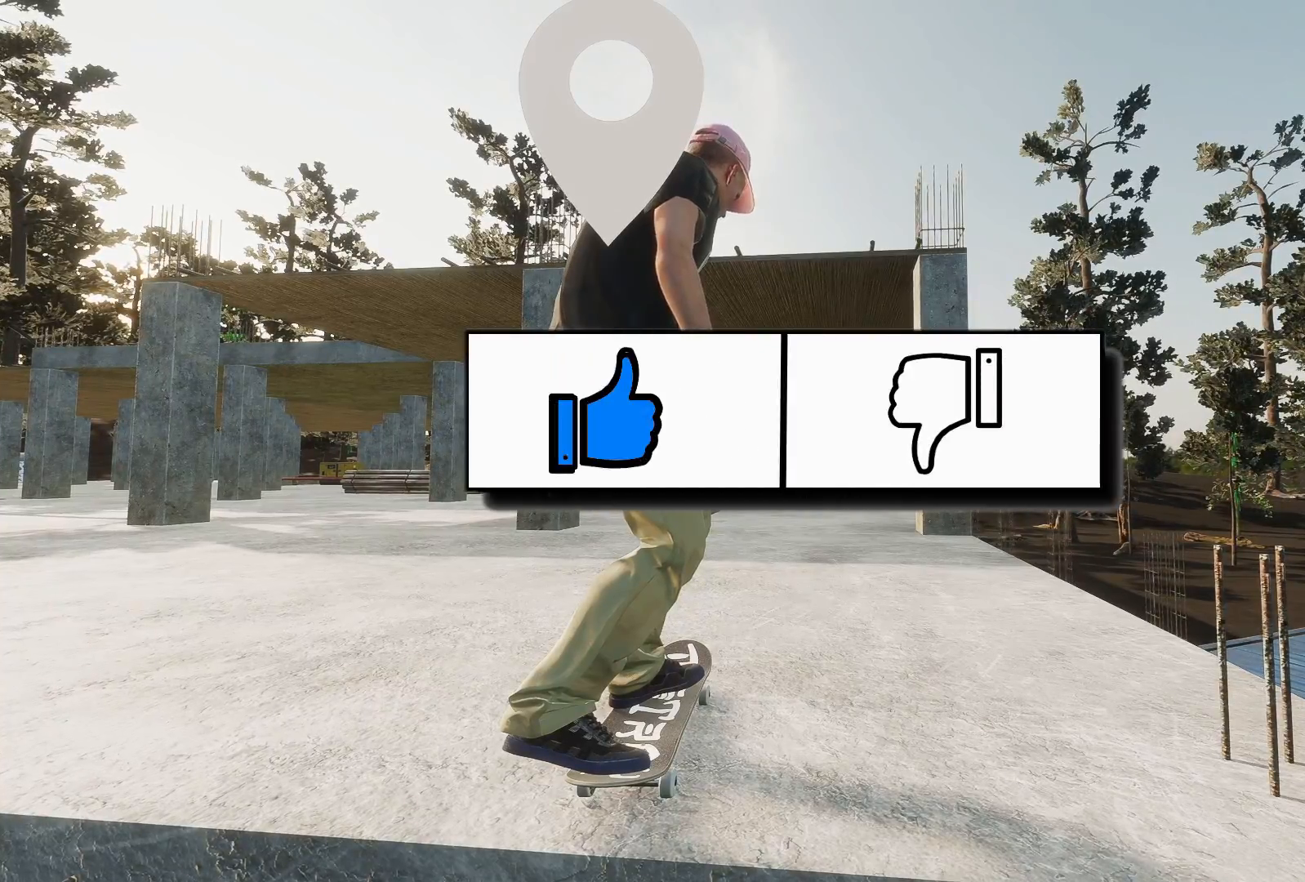
{"buttons": [], "left_stick": "center", "right_stick": "center", "events": []}
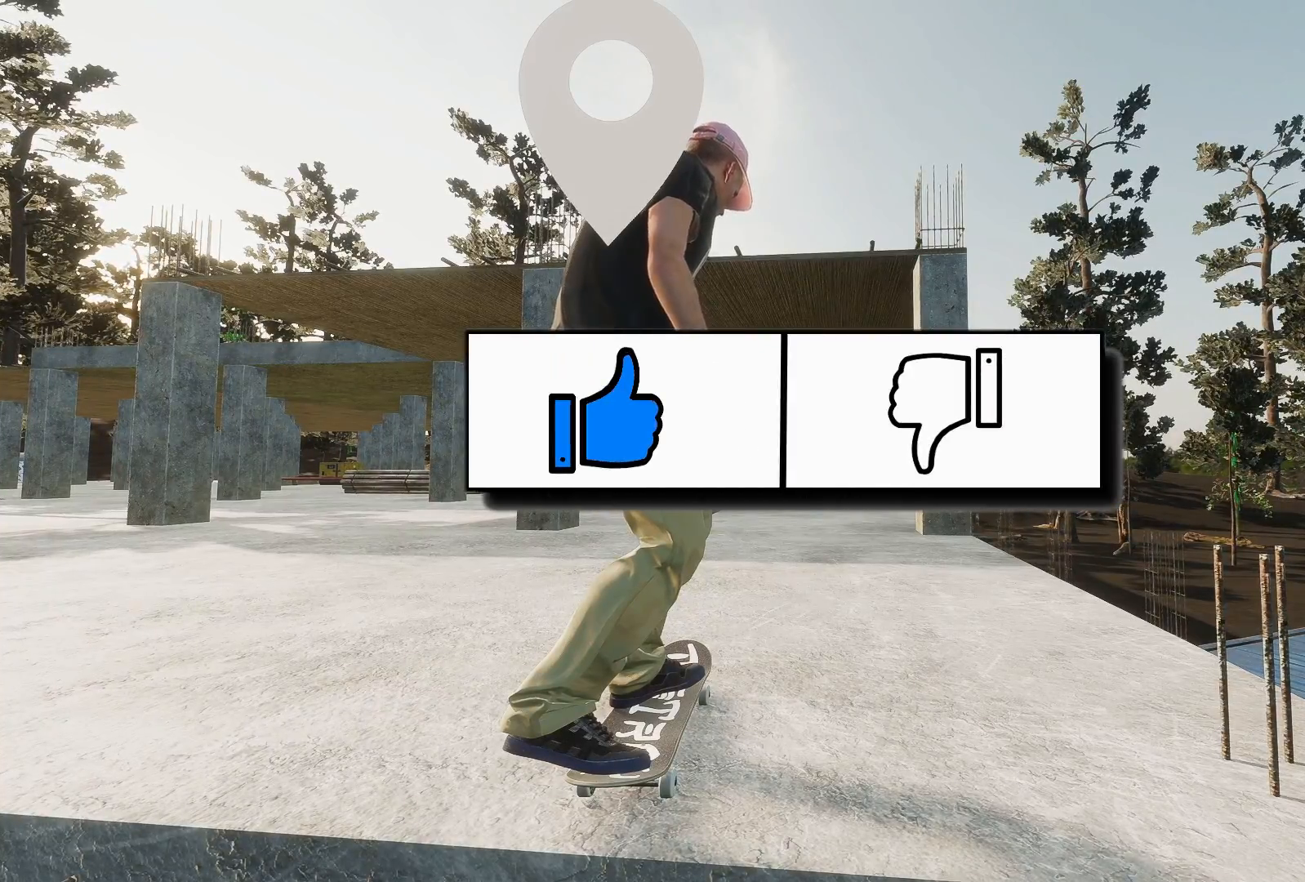
{"buttons": ["A"], "left_stick": "center", "right_stick": "center", "events": [[217, "A", "down"]]}
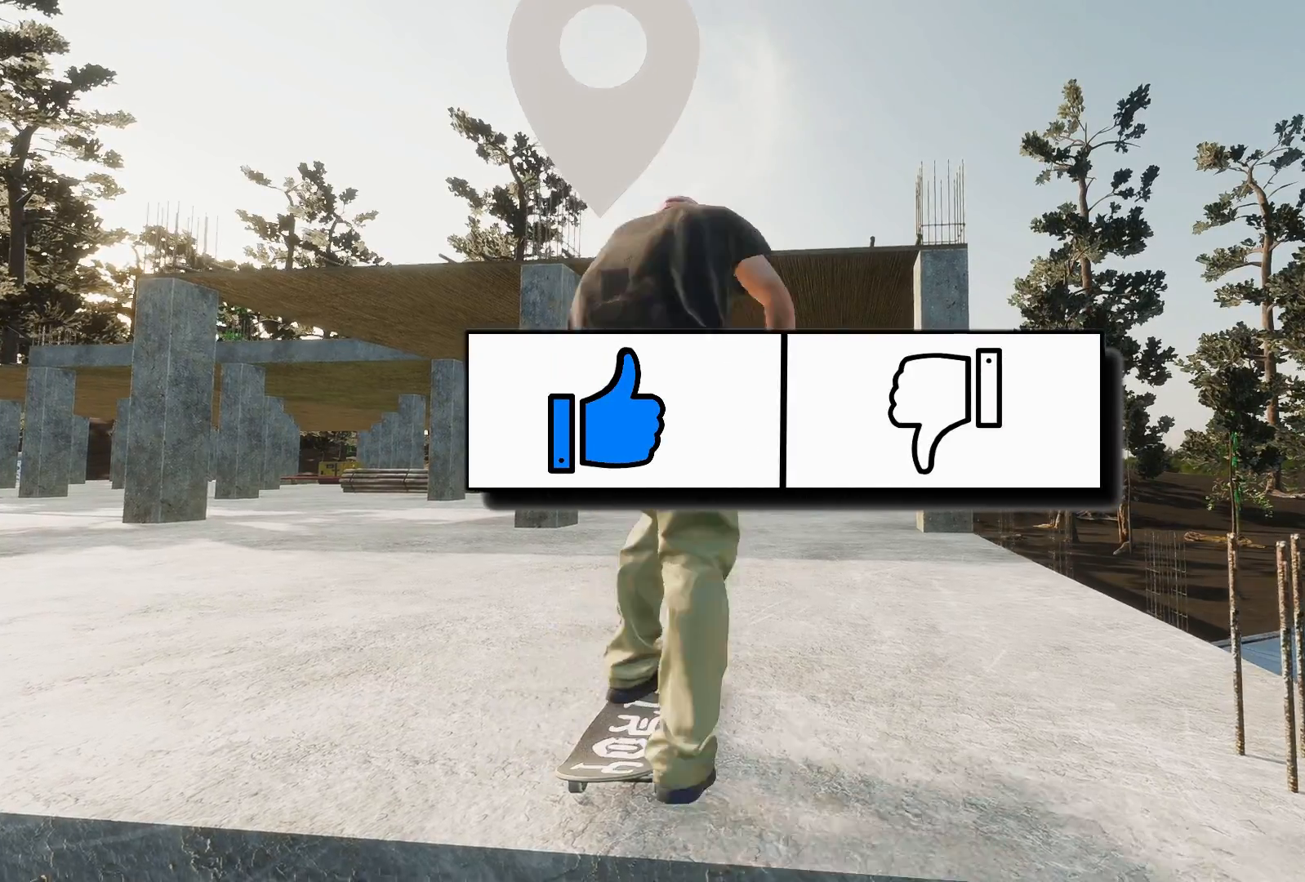
{"buttons": ["L2"], "left_stick": "center", "right_stick": "center", "events": [[217, "A", "up"], [317, "L2", "down"]]}
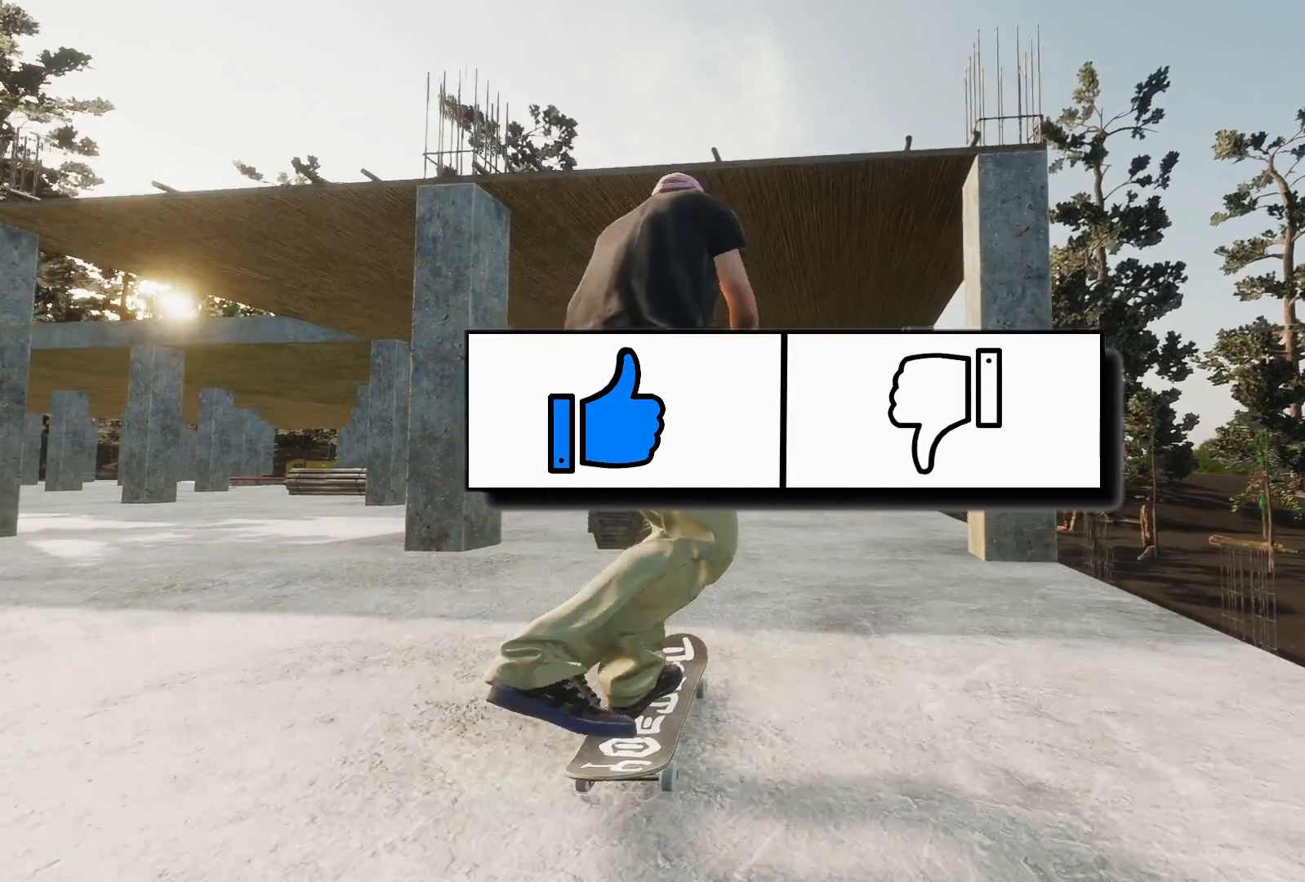
{"buttons": [], "left_stick": "down", "right_stick": "down", "events": [[17, "L2", "up"], [167, "L2", "down"], [417, "L2", "up"], [417, "right_stick", "down"], [433, "left_stick", "down"]]}
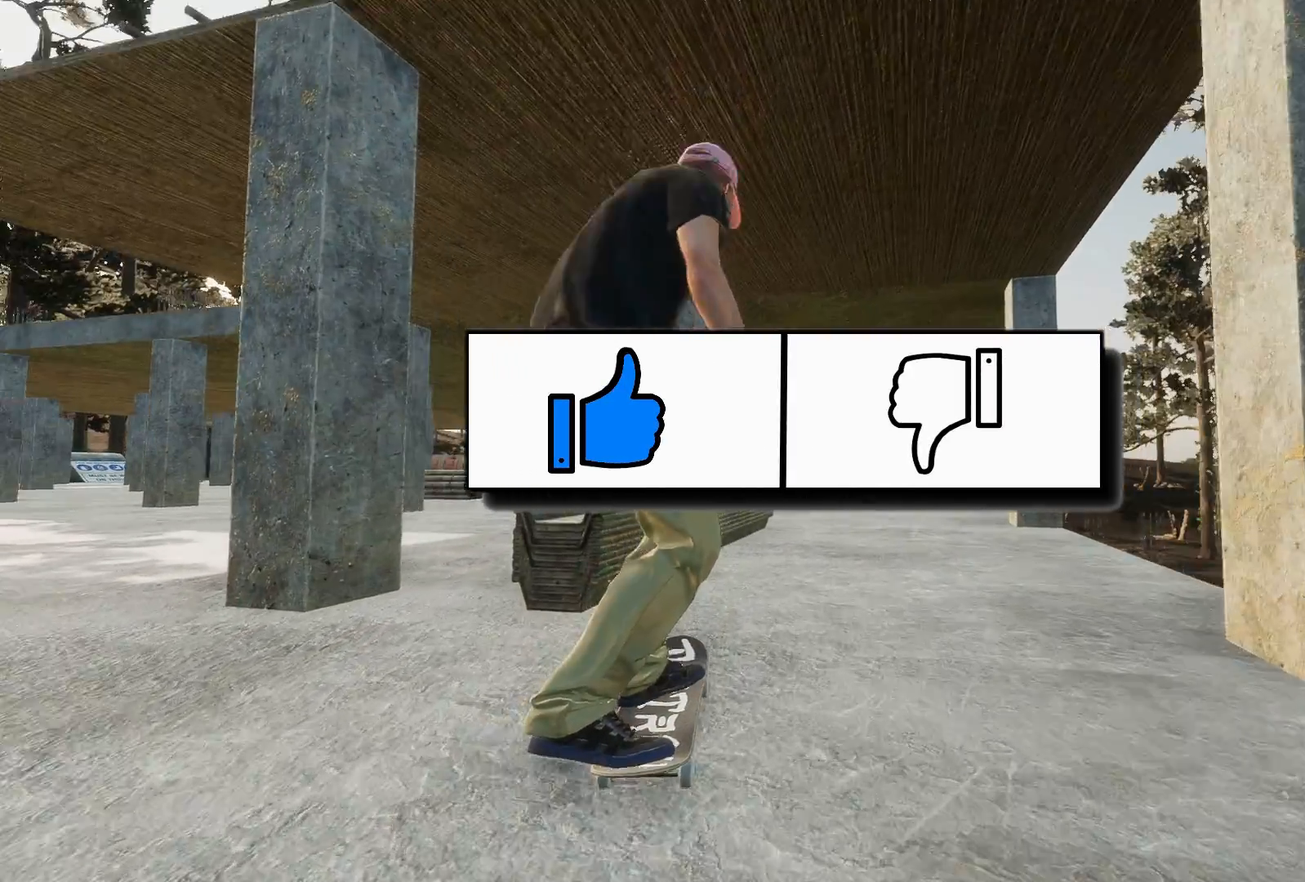
{"buttons": [], "left_stick": "up-right", "right_stick": "up", "events": [[183, "left_stick", "center"], [183, "right_stick", "center"], [267, "L2", "down"], [367, "left_stick", "up"], [367, "right_stick", "up"], [467, "L2", "up"], [500, "left_stick", "up-right"]]}
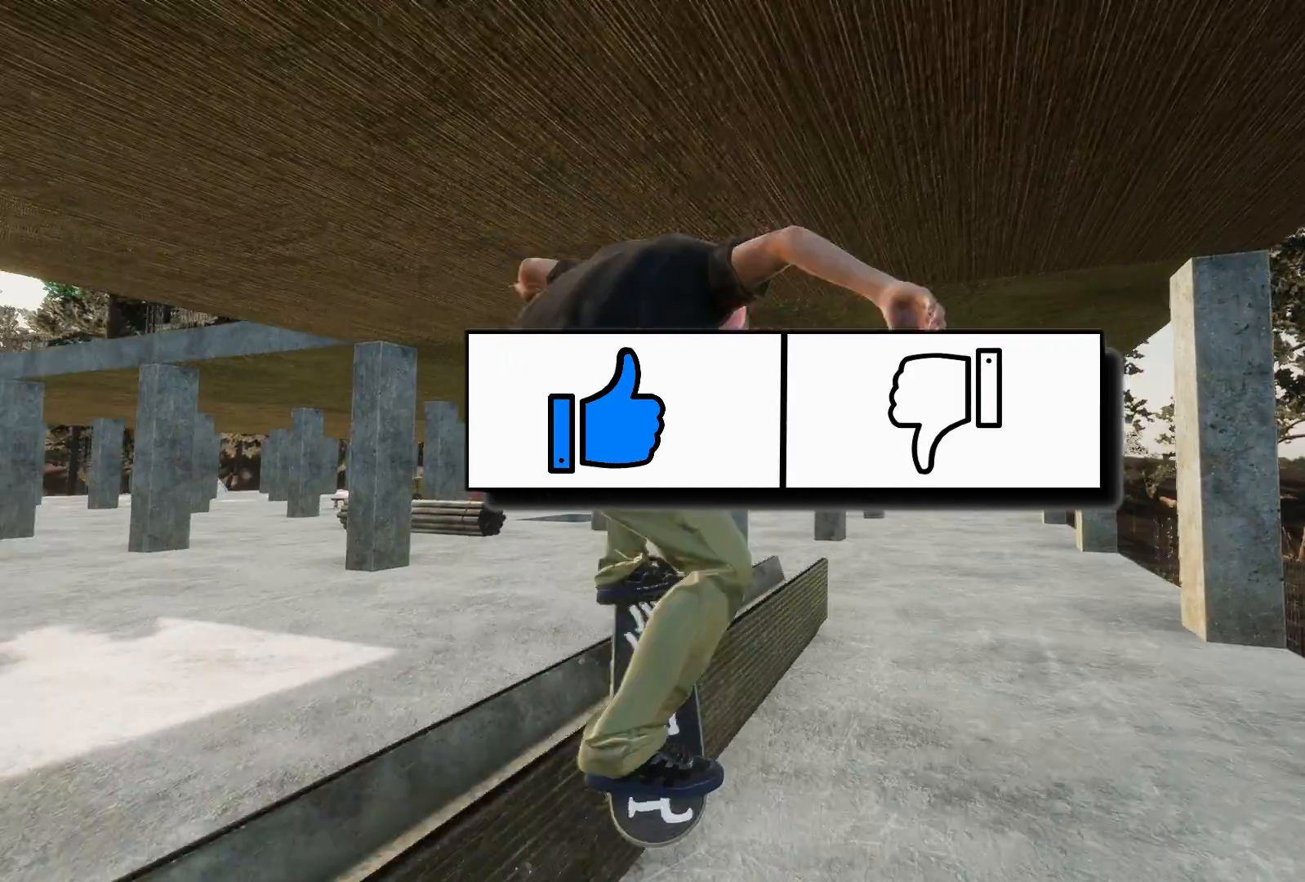
{"buttons": [], "left_stick": "up-right", "right_stick": "up", "events": []}
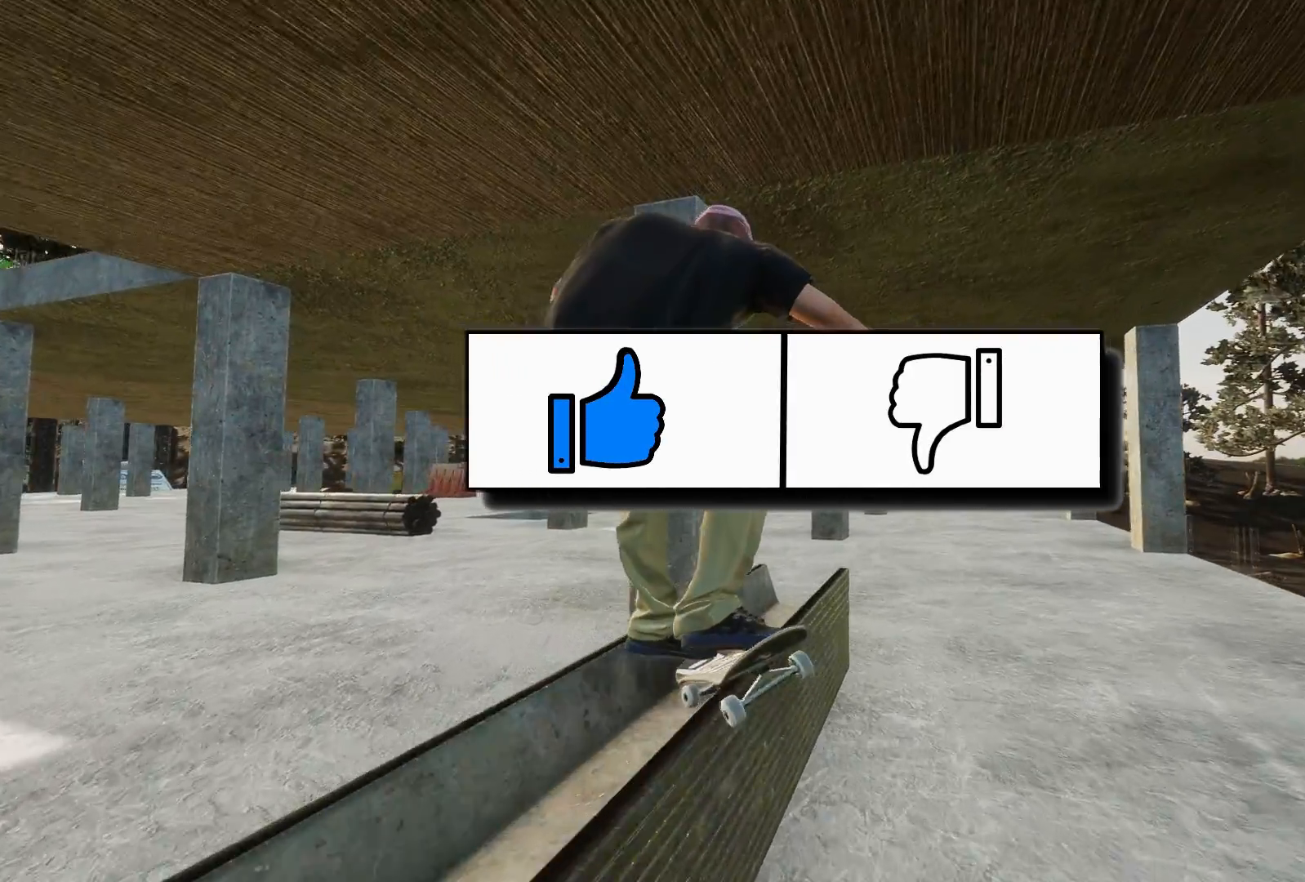
{"buttons": [], "left_stick": "up-right", "right_stick": "up", "events": []}